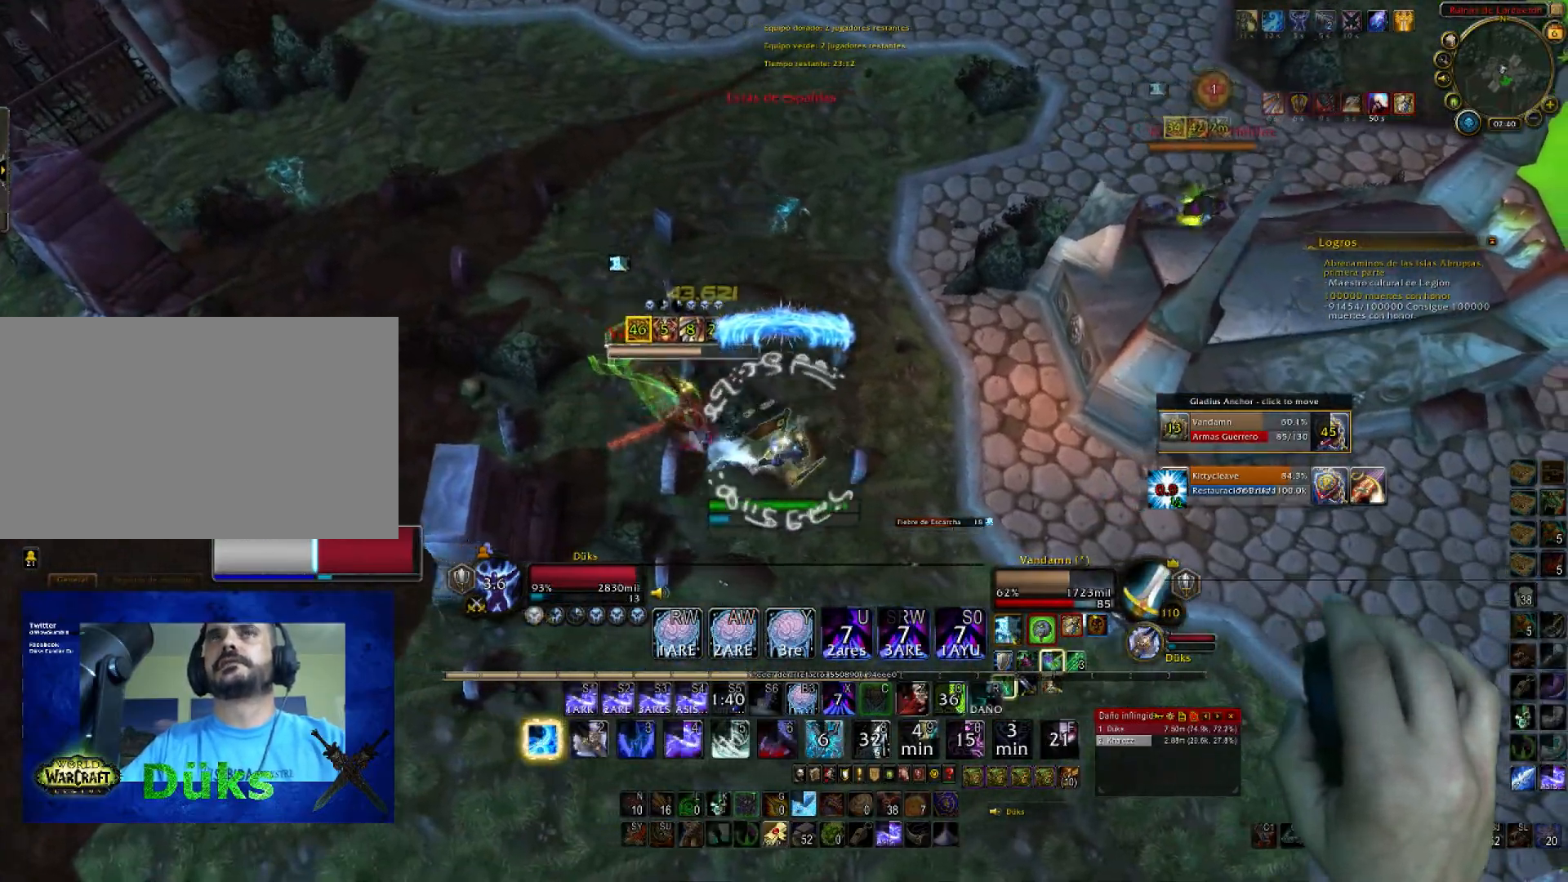
Gameplay with keyboard and mouse; each line is a JSON object with the keys and mouse buttons held at the frame after it. "events" lists presses ("down") and releases ("up") of "1", "2", "3", "4", "5", "a", "alt", "c", "ctrl", "d", "e", "f", "g", "q", "r", "s", "shift", "space", "t", "tab", "v", "w", "x", "z", "mouse_left", "mouse_wheel", "mouse_right", "mouse_mb4" and "mouse_mb5" between this image and that frame as [ms after this image, input, new state], when the widget could be followed in between. "mouse_left", "mouse_wheel", "mouse_right", "mouse_mb4", "mouse_mb5" = the "left", "wheel", "right", "mb4", "mb5" buttons of the "mouse" list. No other keys are recorded. "wheel" means that the mouse wheel is clicked or scrolled. Not read: mouse_move.
{"keys": ["s"], "mouse": ["right"], "events": [[167, "s", "down"], [234, "d", "up"]]}
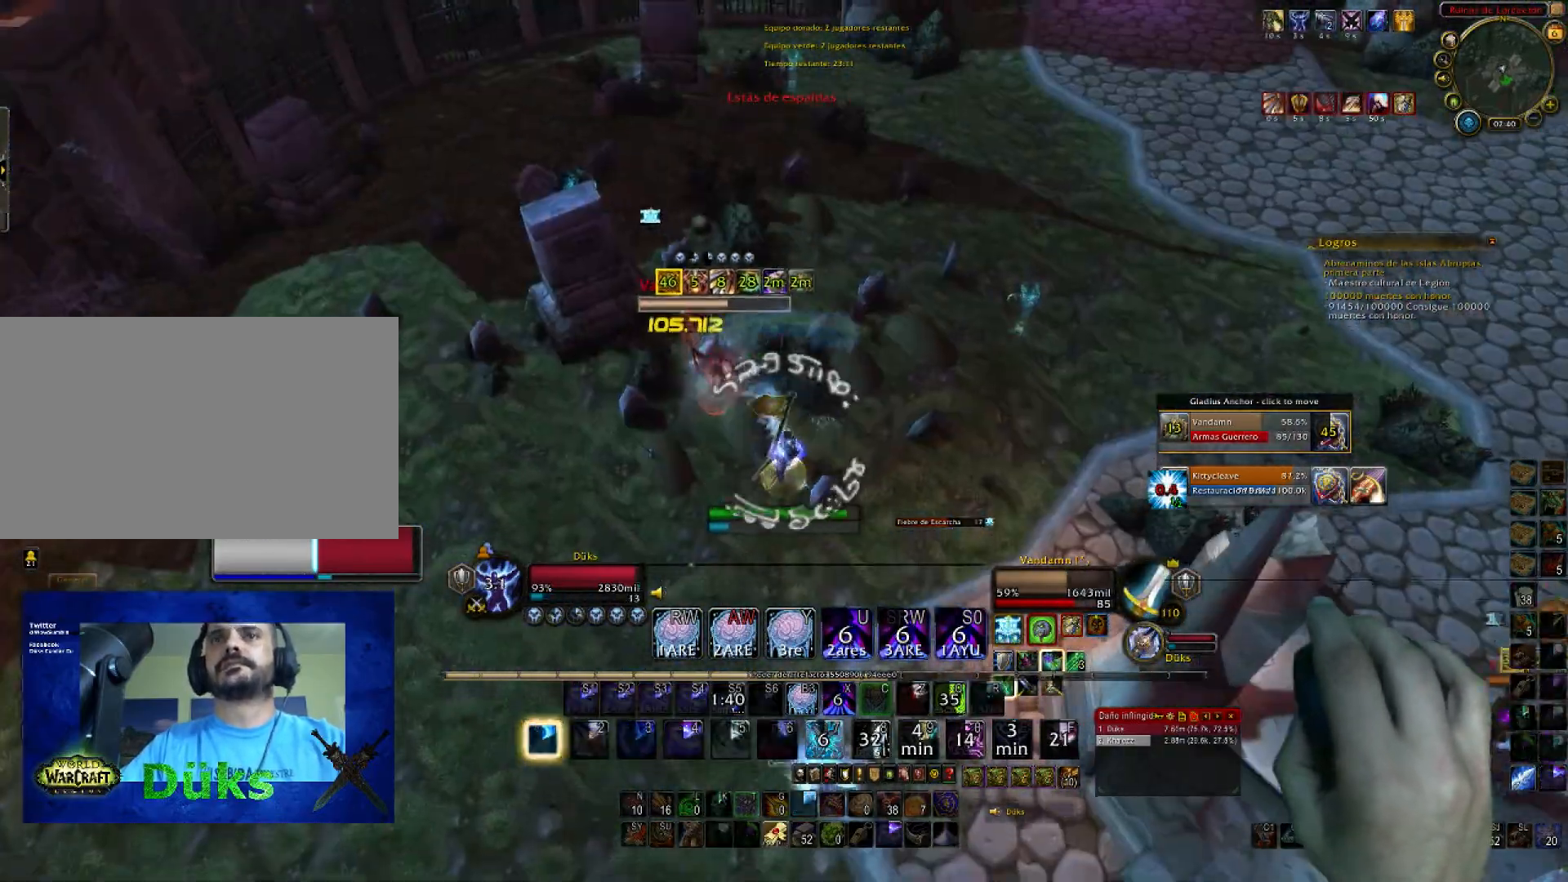
{"keys": ["a"], "mouse": ["right"], "events": [[67, "a", "down"], [267, "s", "up"]]}
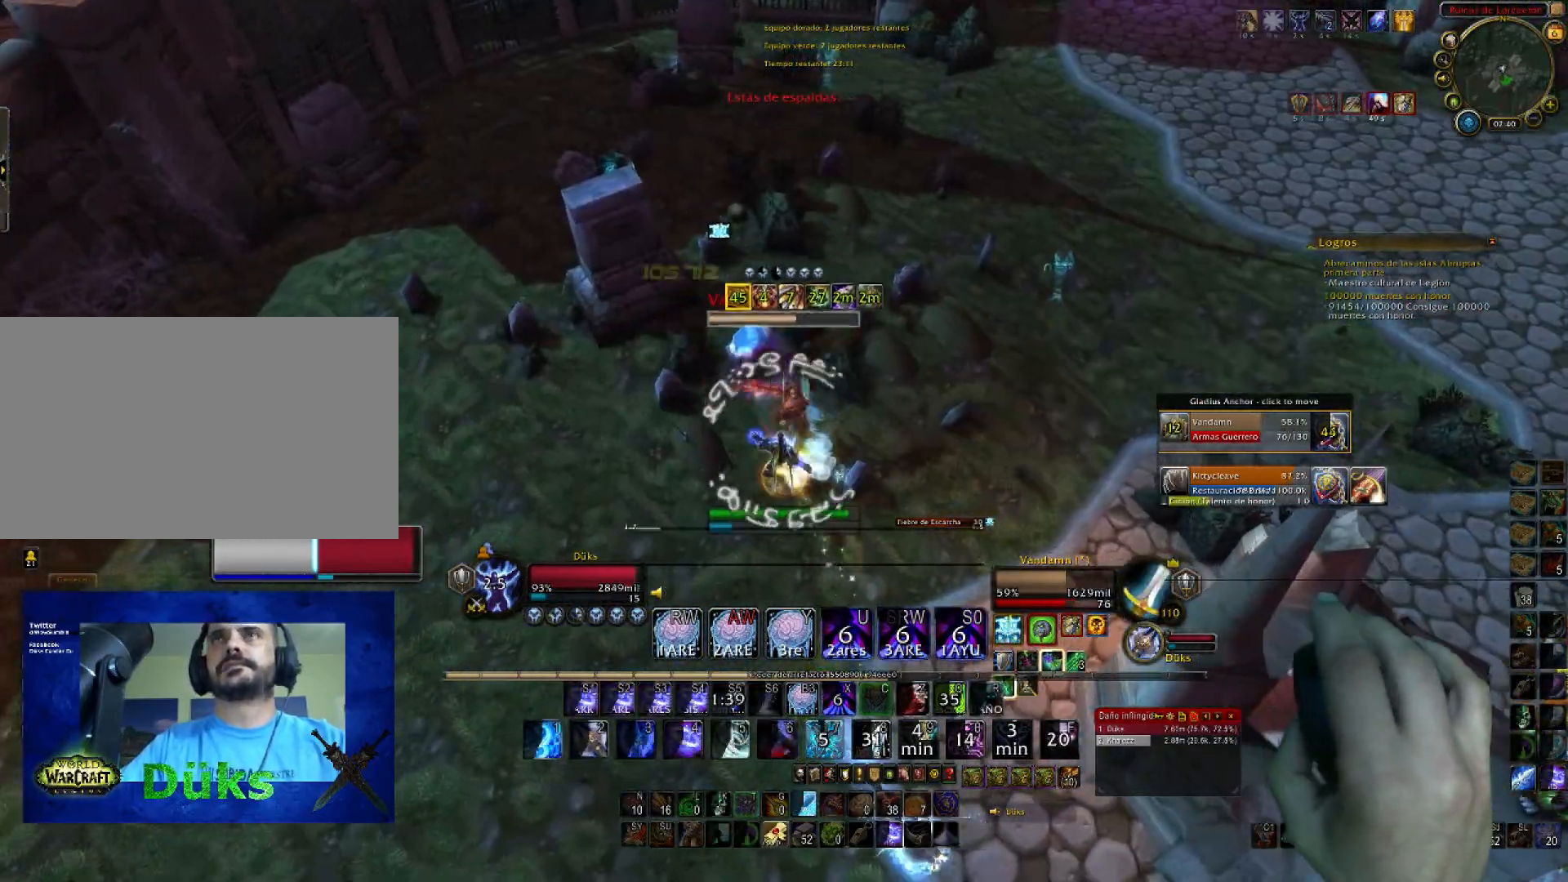
{"keys": ["d"], "mouse": ["right"], "events": [[201, "s", "down"], [334, "a", "up"], [467, "d", "down"], [467, "s", "up"]]}
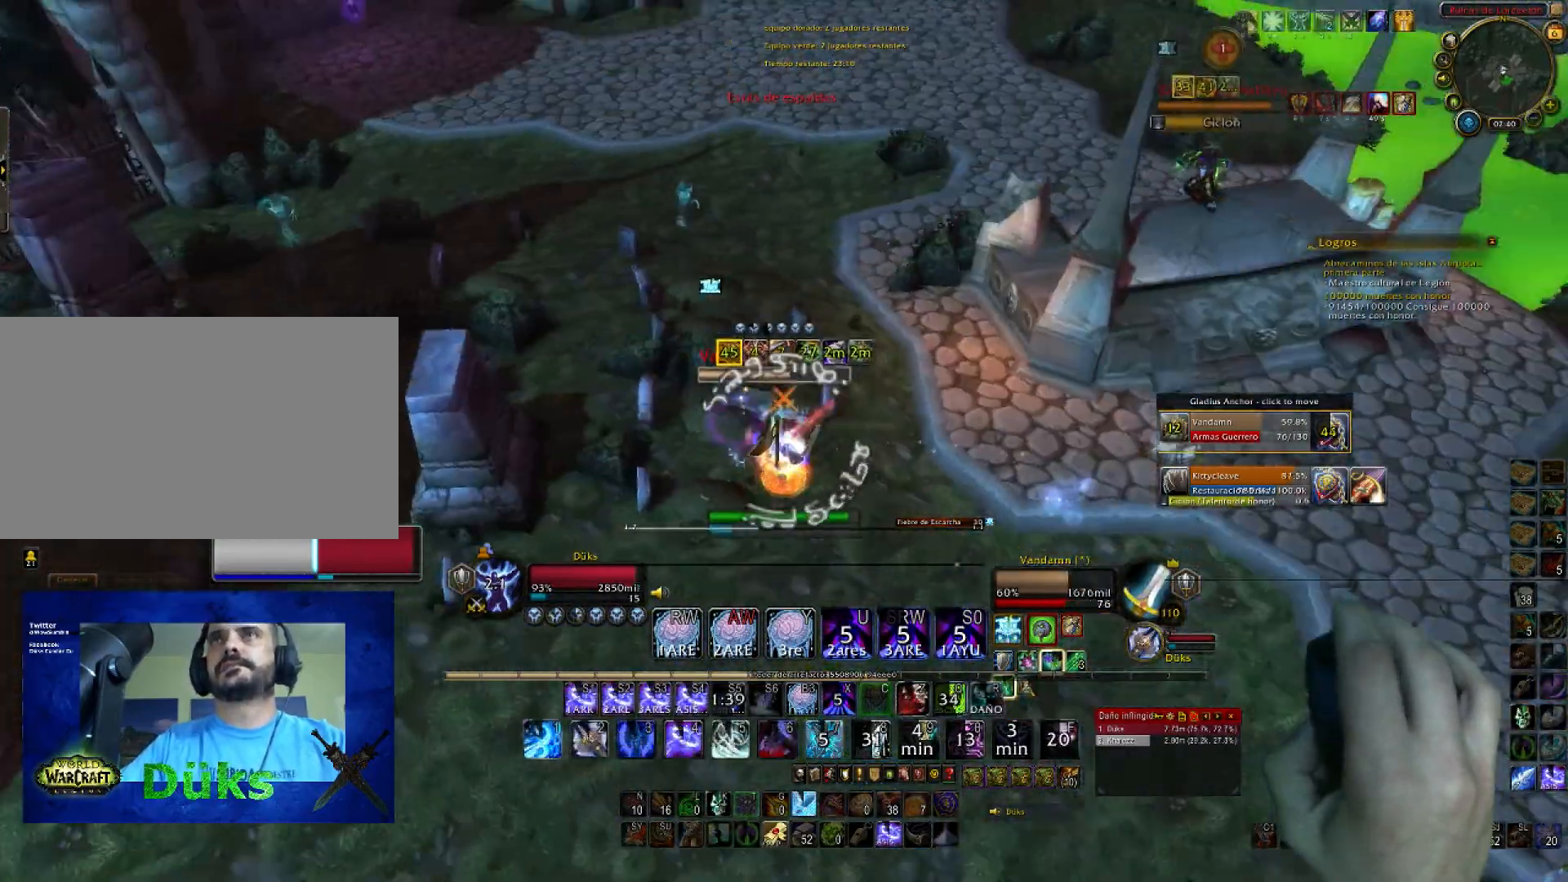
{"keys": ["d", "w"], "mouse": ["right"], "events": [[134, "w", "down"]]}
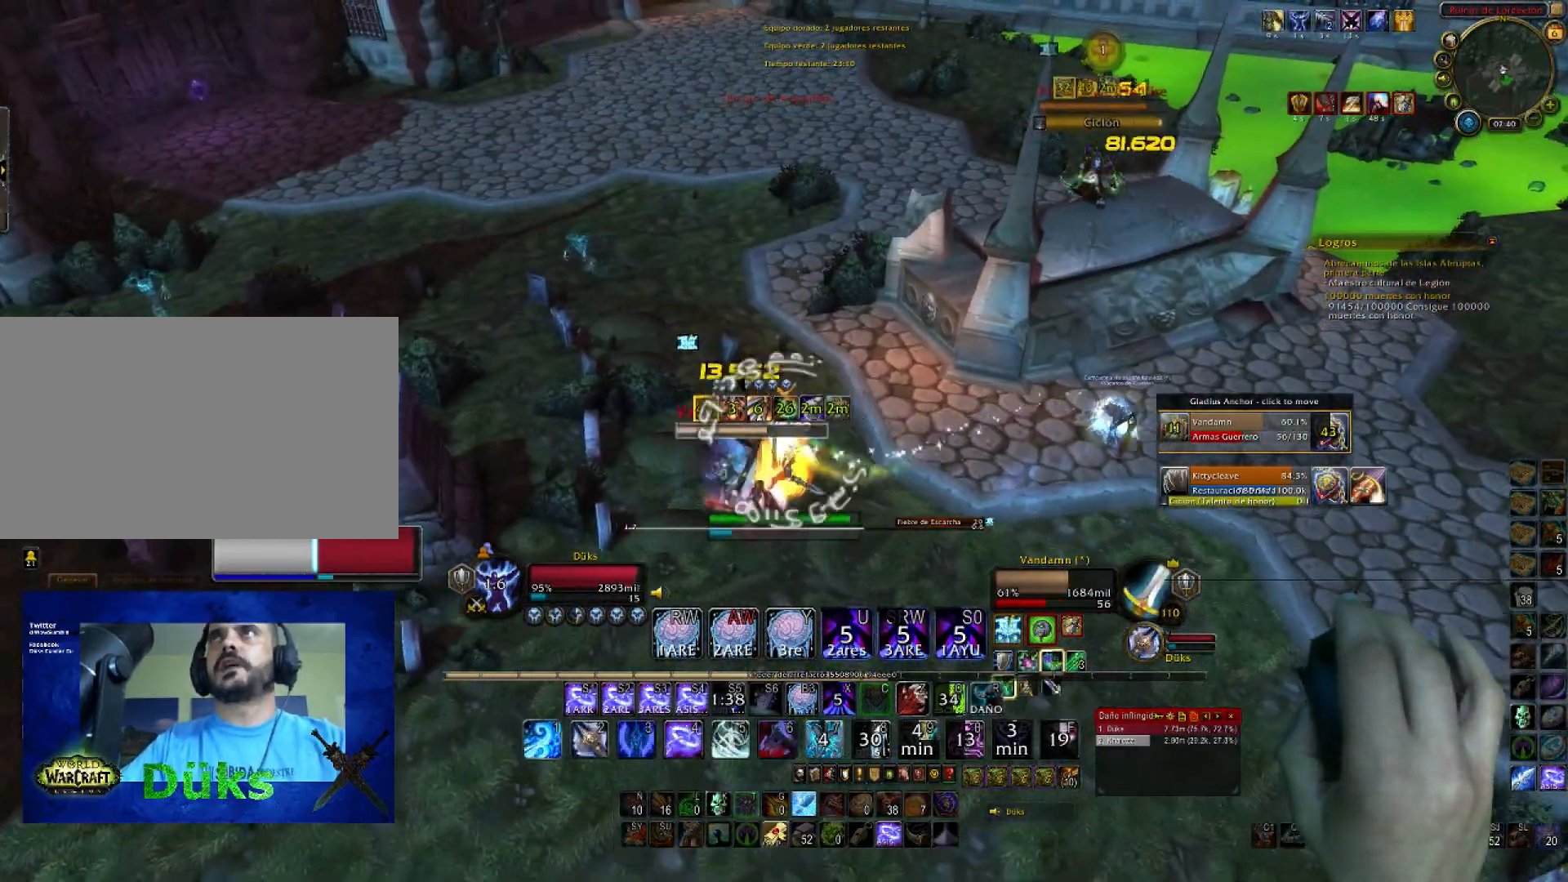
{"keys": ["d", "w"], "mouse": ["right"], "events": [[300, "1", "down"], [467, "1", "up"]]}
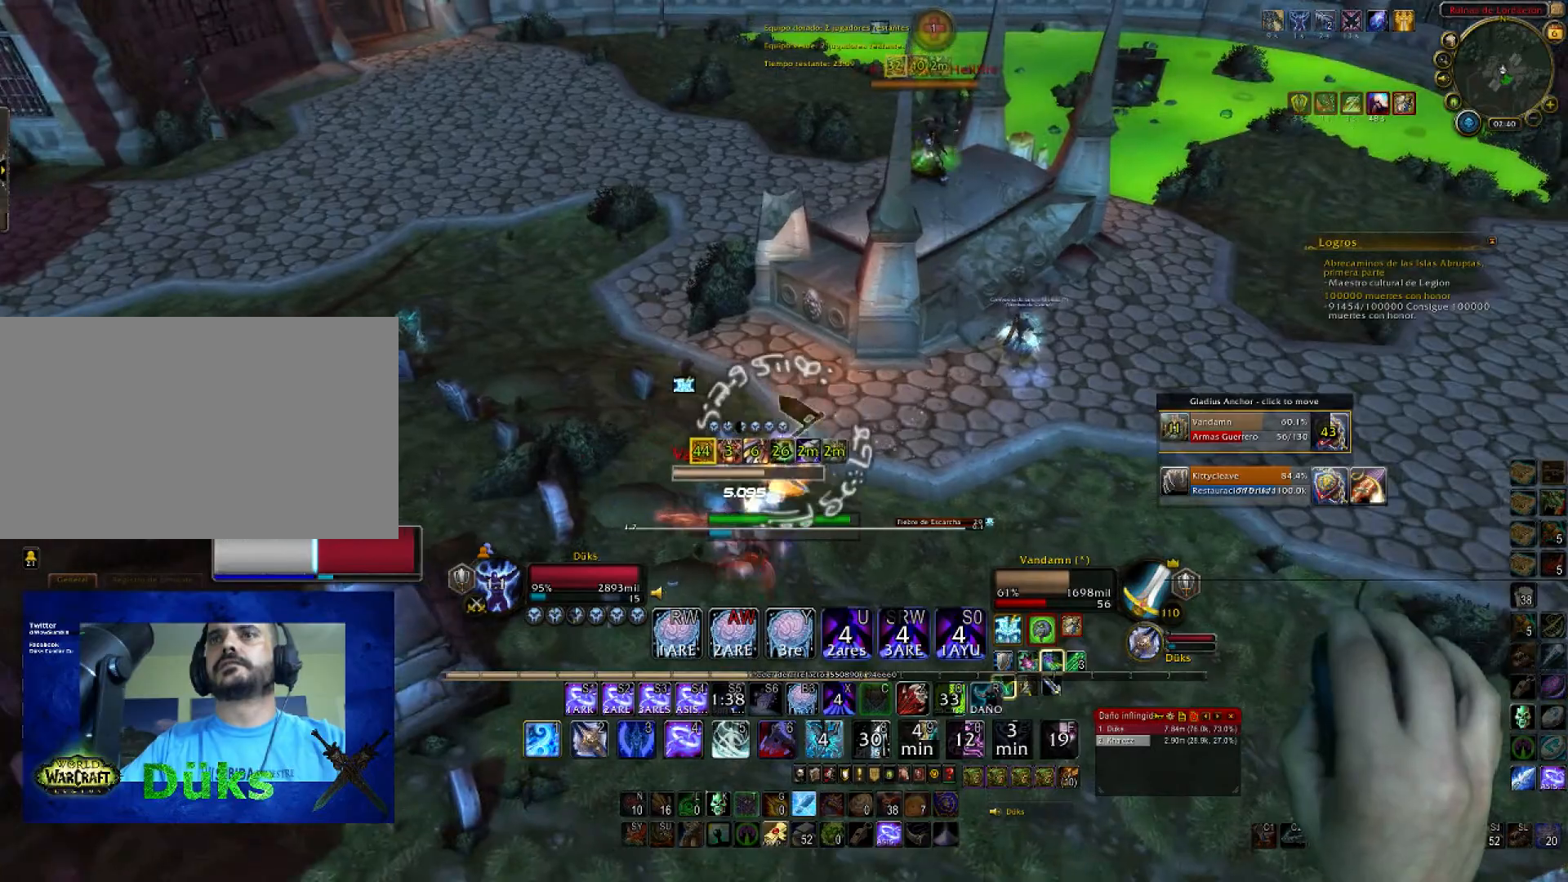
{"keys": ["1", "d", "w"], "mouse": ["right"], "events": [[34, "1", "down"], [234, "1", "up"], [267, "1", "down"], [468, "1", "up"], [501, "1", "down"]]}
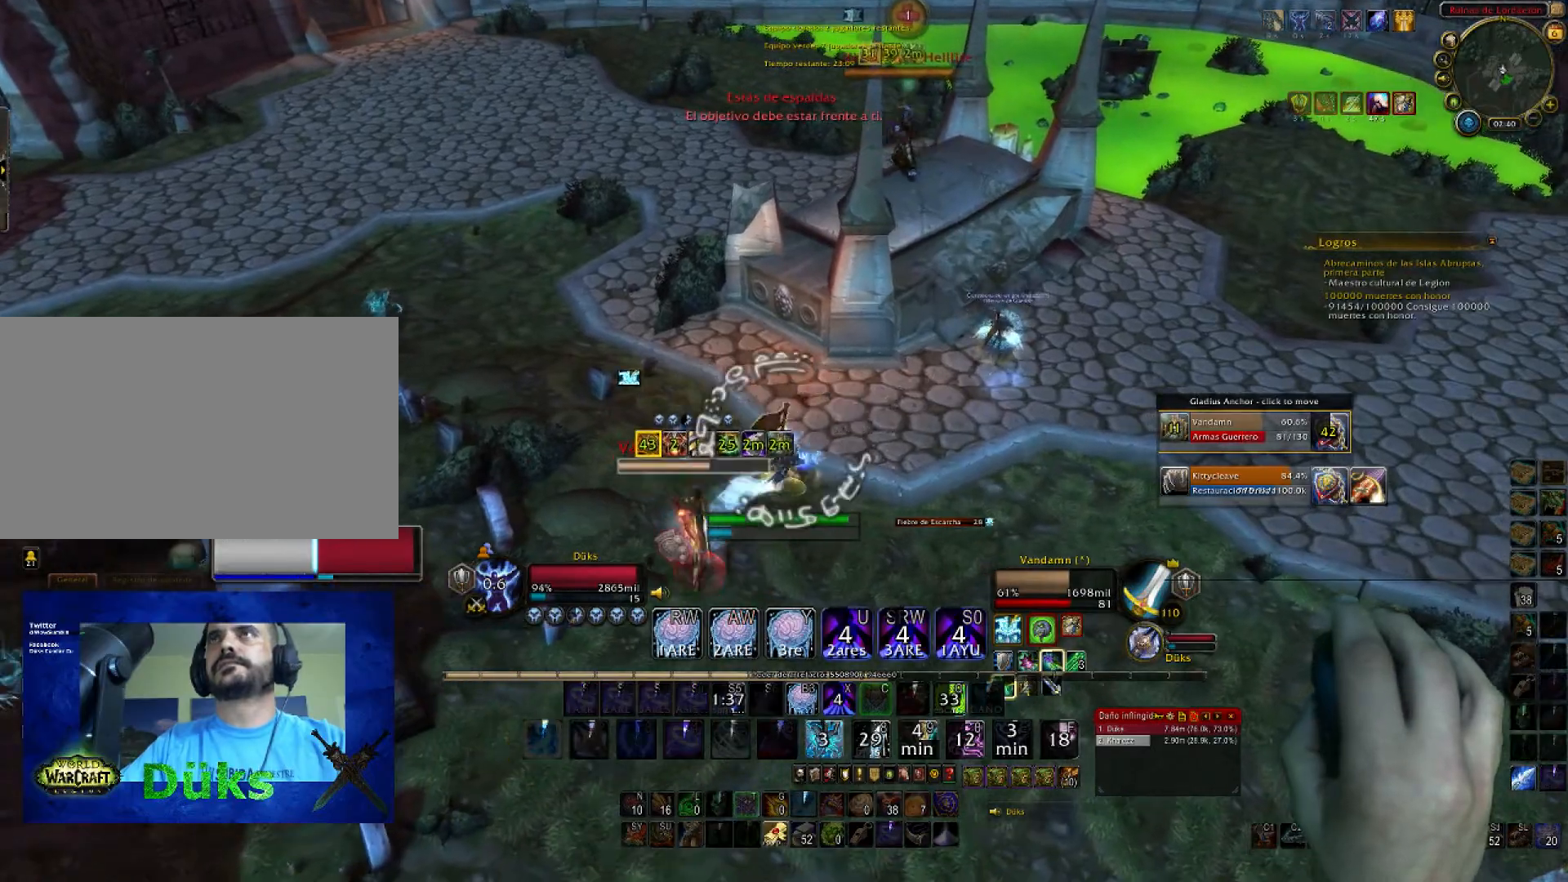
{"keys": ["1", "d", "w"], "mouse": ["right"], "events": [[133, "1", "up"], [234, "1", "down"], [434, "1", "up"], [467, "1", "down"]]}
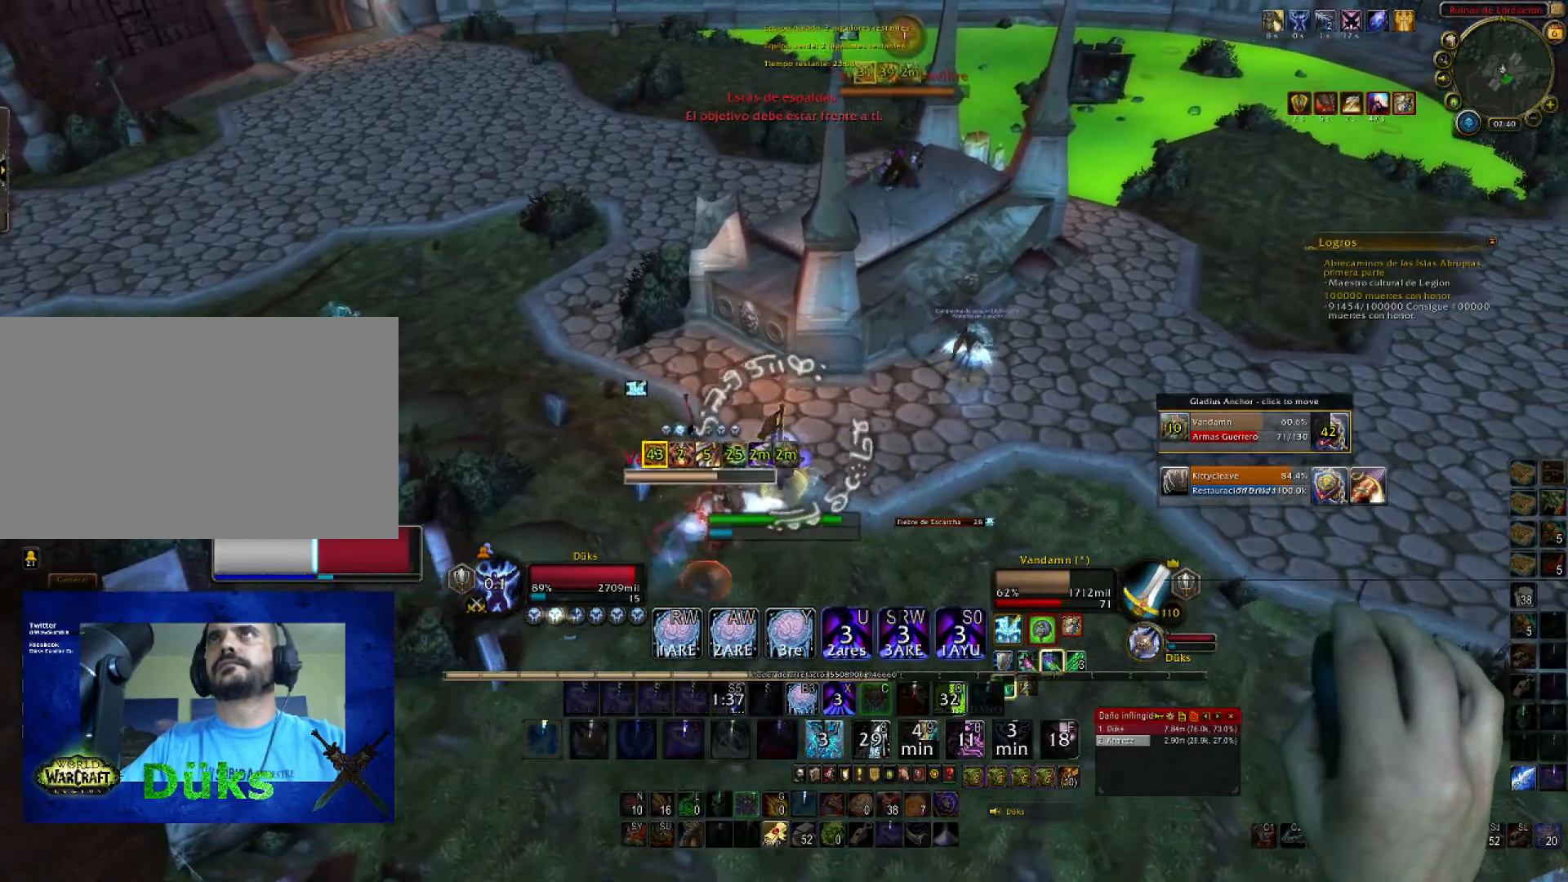
{"keys": ["a"], "mouse": ["right"], "events": [[167, "1", "up"], [234, "d", "up"], [301, "a", "down"], [367, "w", "up"]]}
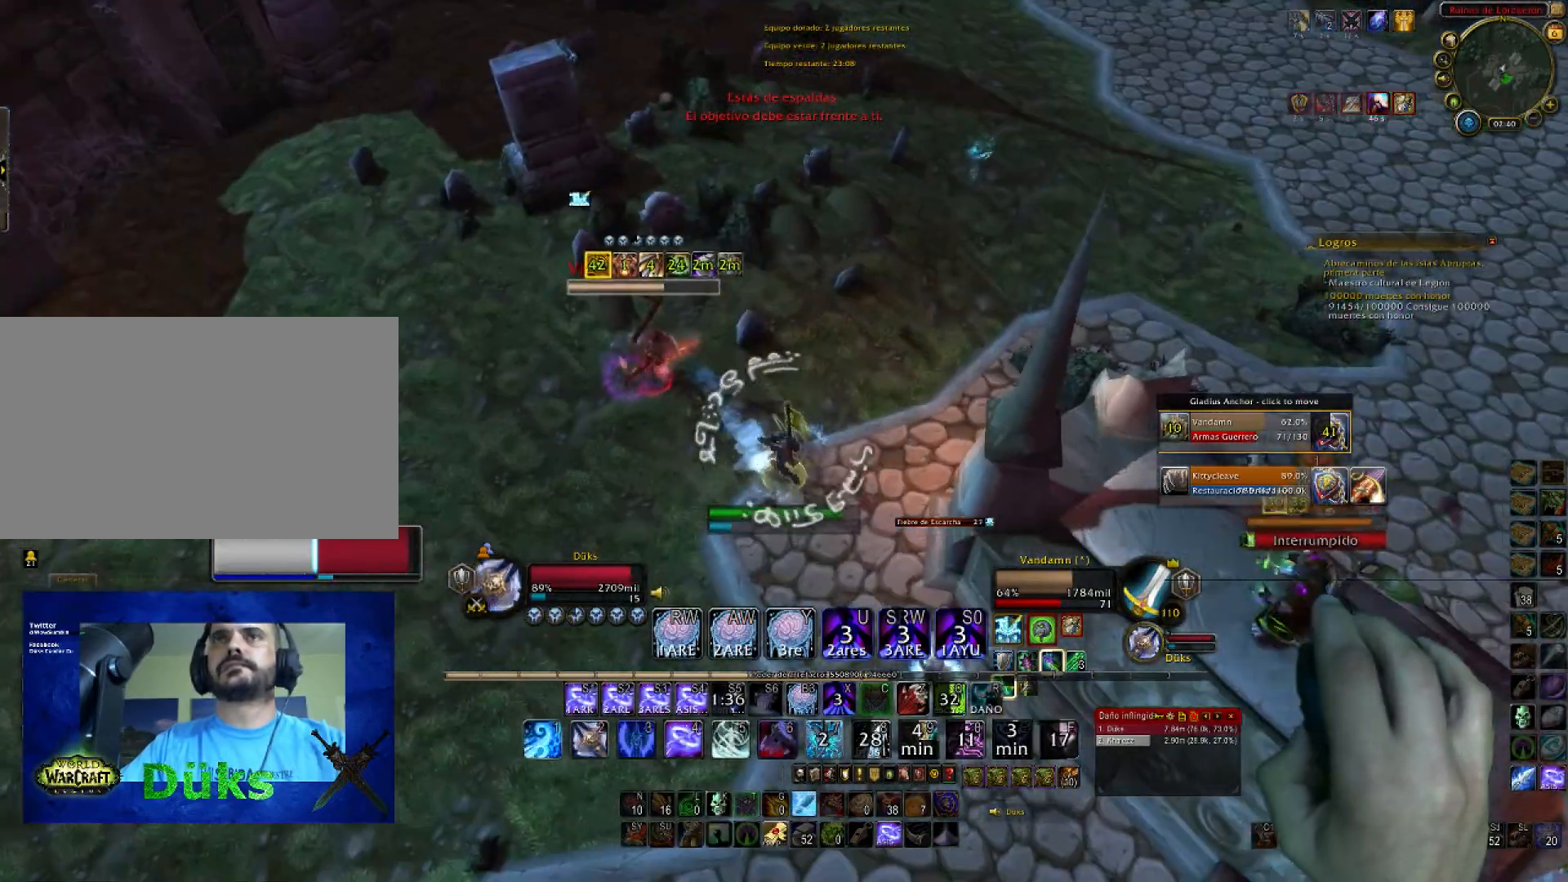
{"keys": ["s"], "mouse": ["right"], "events": [[200, "w", "down"], [300, "w", "up"], [467, "s", "down"], [500, "a", "up"]]}
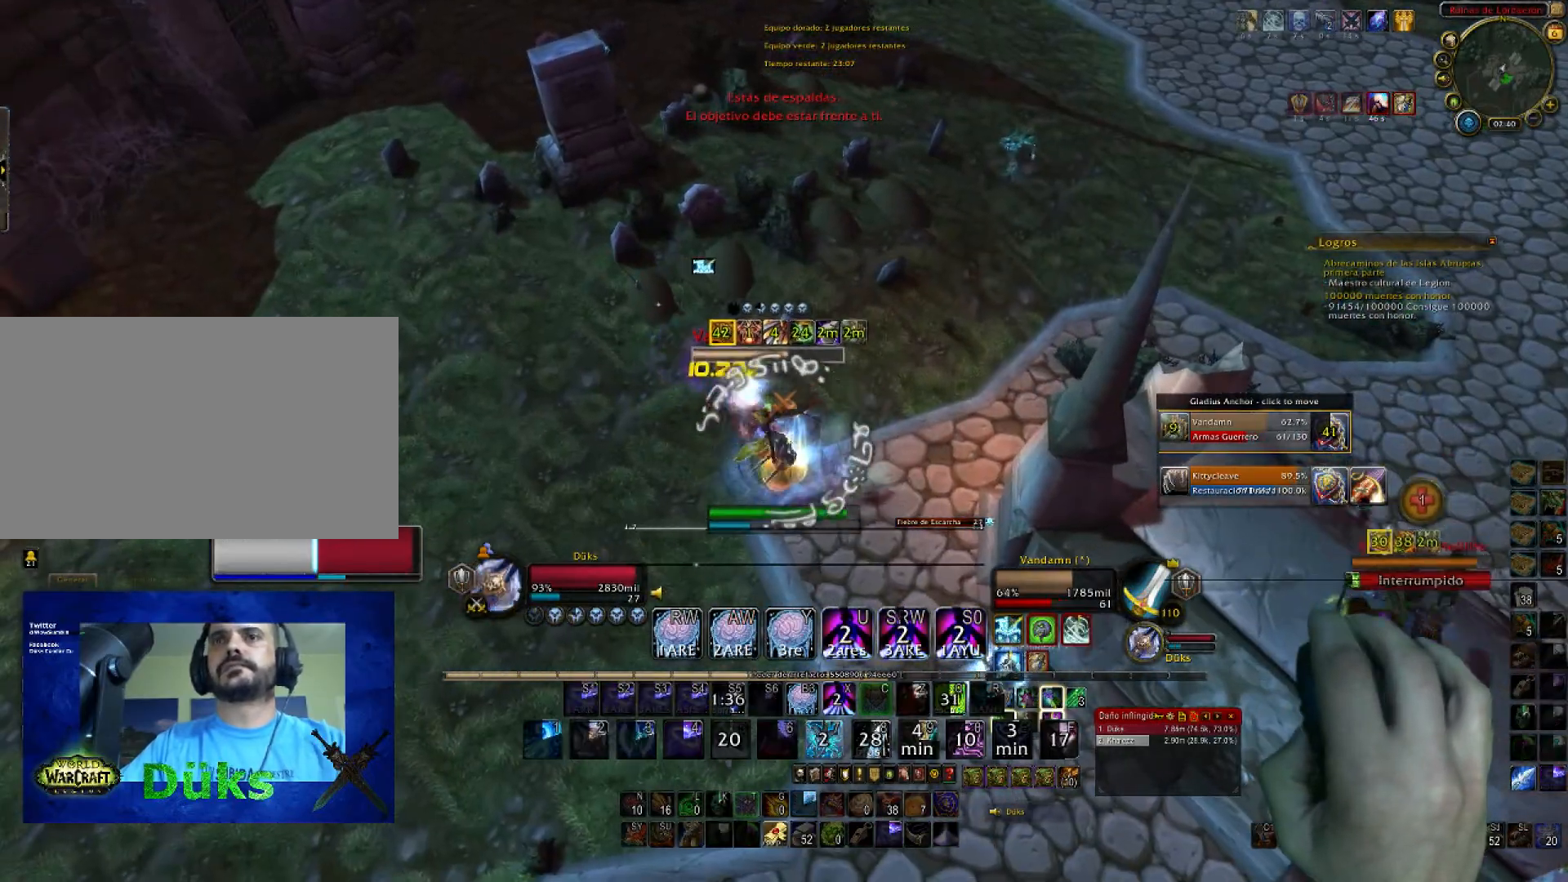
{"keys": ["s"], "mouse": ["right"], "events": []}
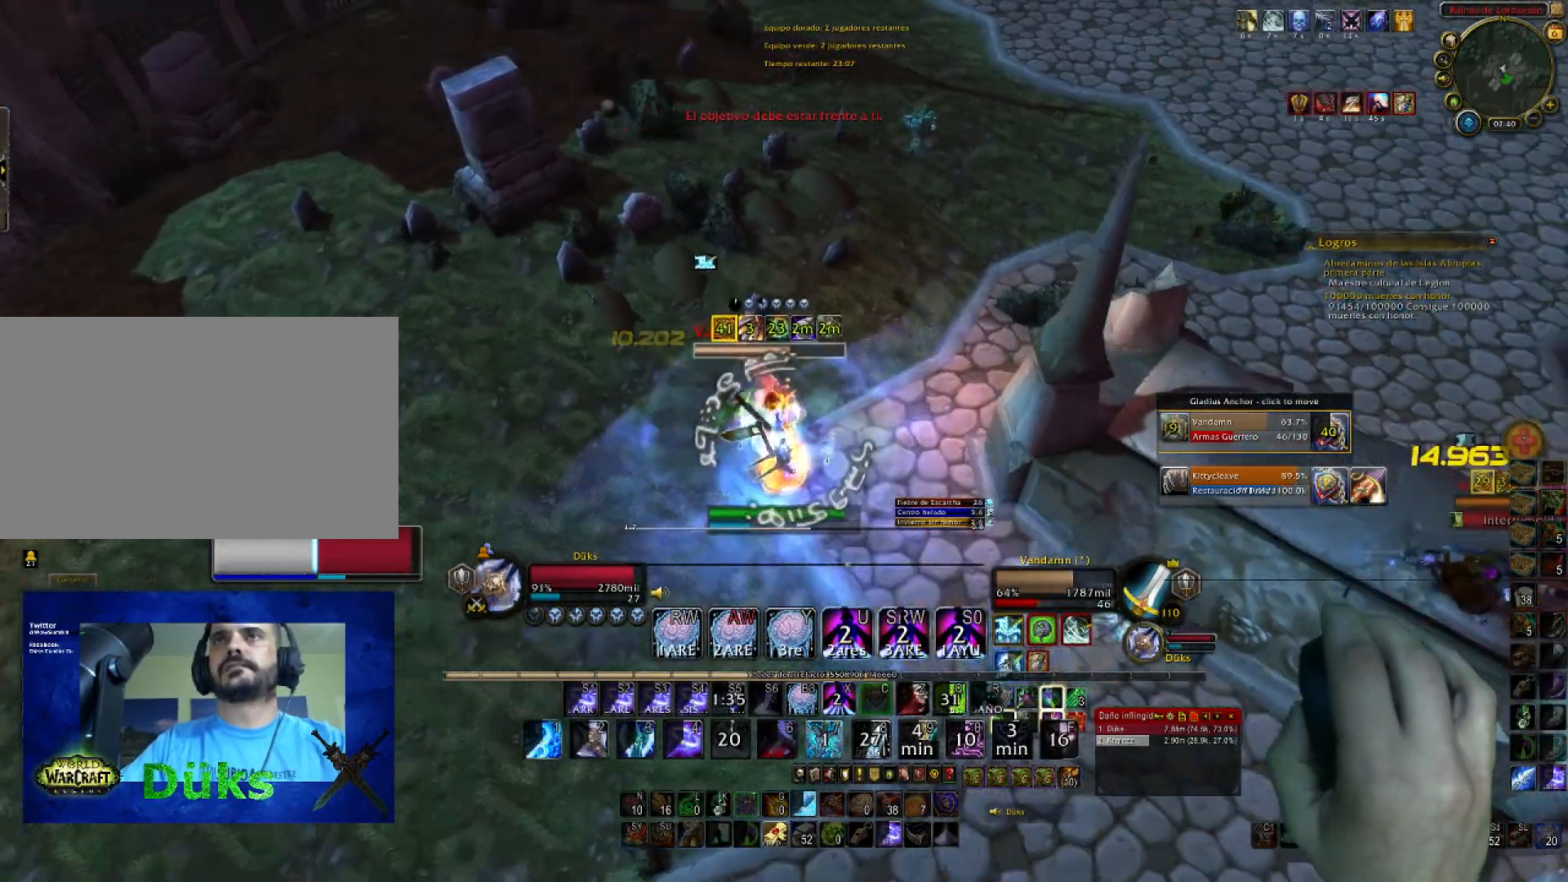
{"keys": ["2", "a"], "mouse": ["right"], "events": [[67, "2", "down"], [167, "a", "down"], [400, "2", "up"], [434, "s", "up"], [467, "2", "down"]]}
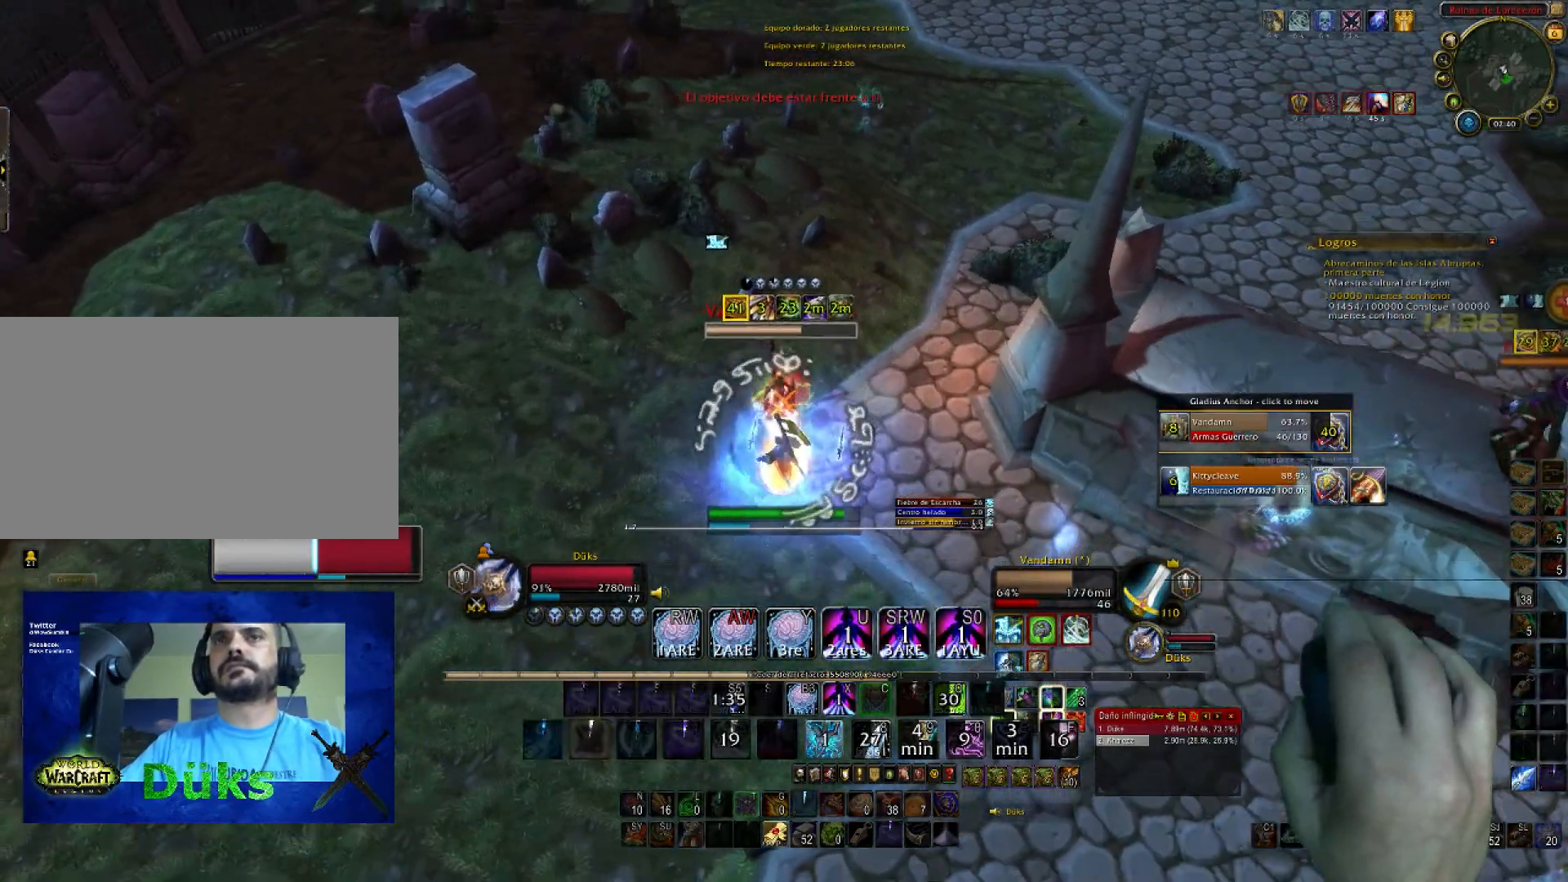
{"keys": ["a", "s"], "mouse": ["right"], "events": [[34, "w", "down"], [134, "2", "up"], [167, "2", "down"], [167, "a", "up"], [267, "a", "down"], [301, "2", "up"], [301, "w", "up"], [367, "2", "down"], [401, "s", "down"], [501, "2", "up"]]}
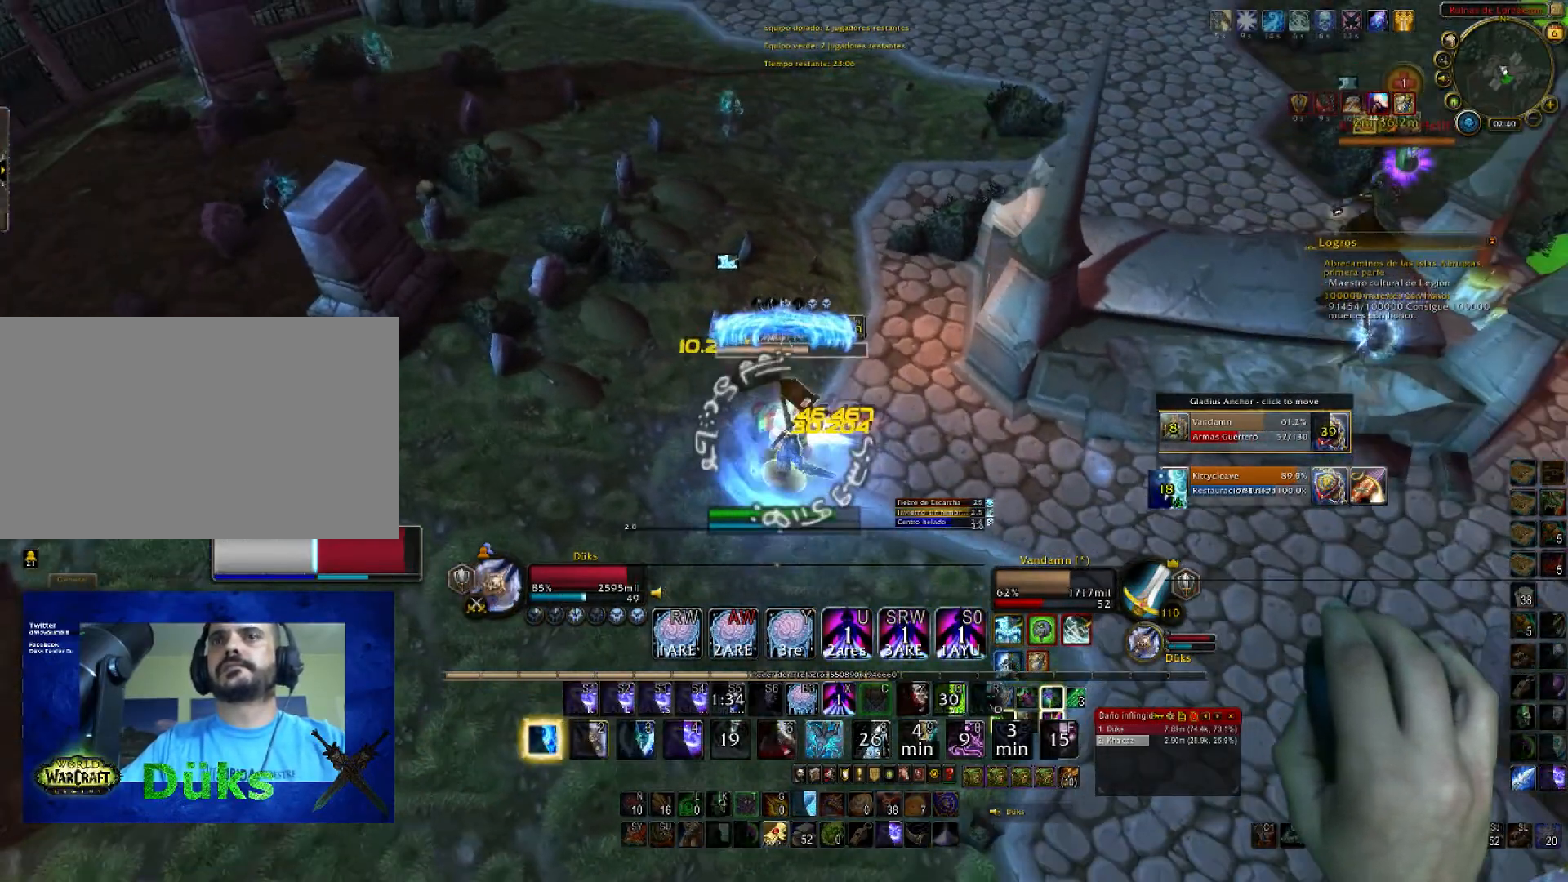
{"keys": ["w"], "mouse": ["right"], "events": [[100, "a", "up"], [234, "d", "down"], [234, "s", "up"], [367, "w", "down"], [500, "d", "up"]]}
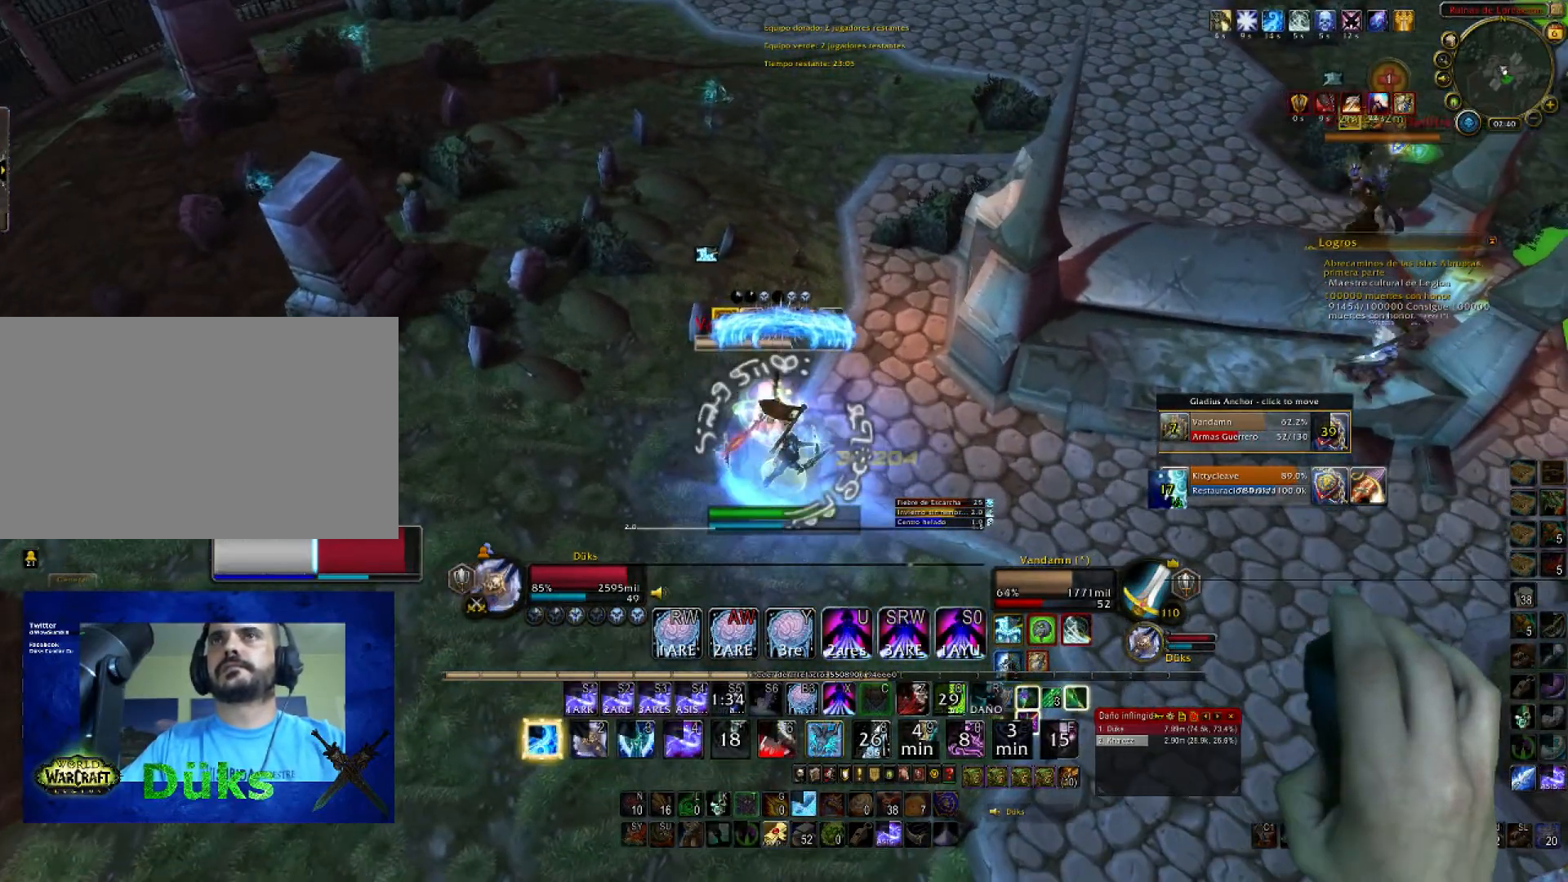
{"keys": ["3", "d", "w"], "mouse": ["right"], "events": [[67, "a", "down"], [67, "w", "up"], [167, "s", "down"], [201, "a", "up"], [301, "3", "down"], [334, "d", "down"], [367, "s", "up"], [501, "w", "down"]]}
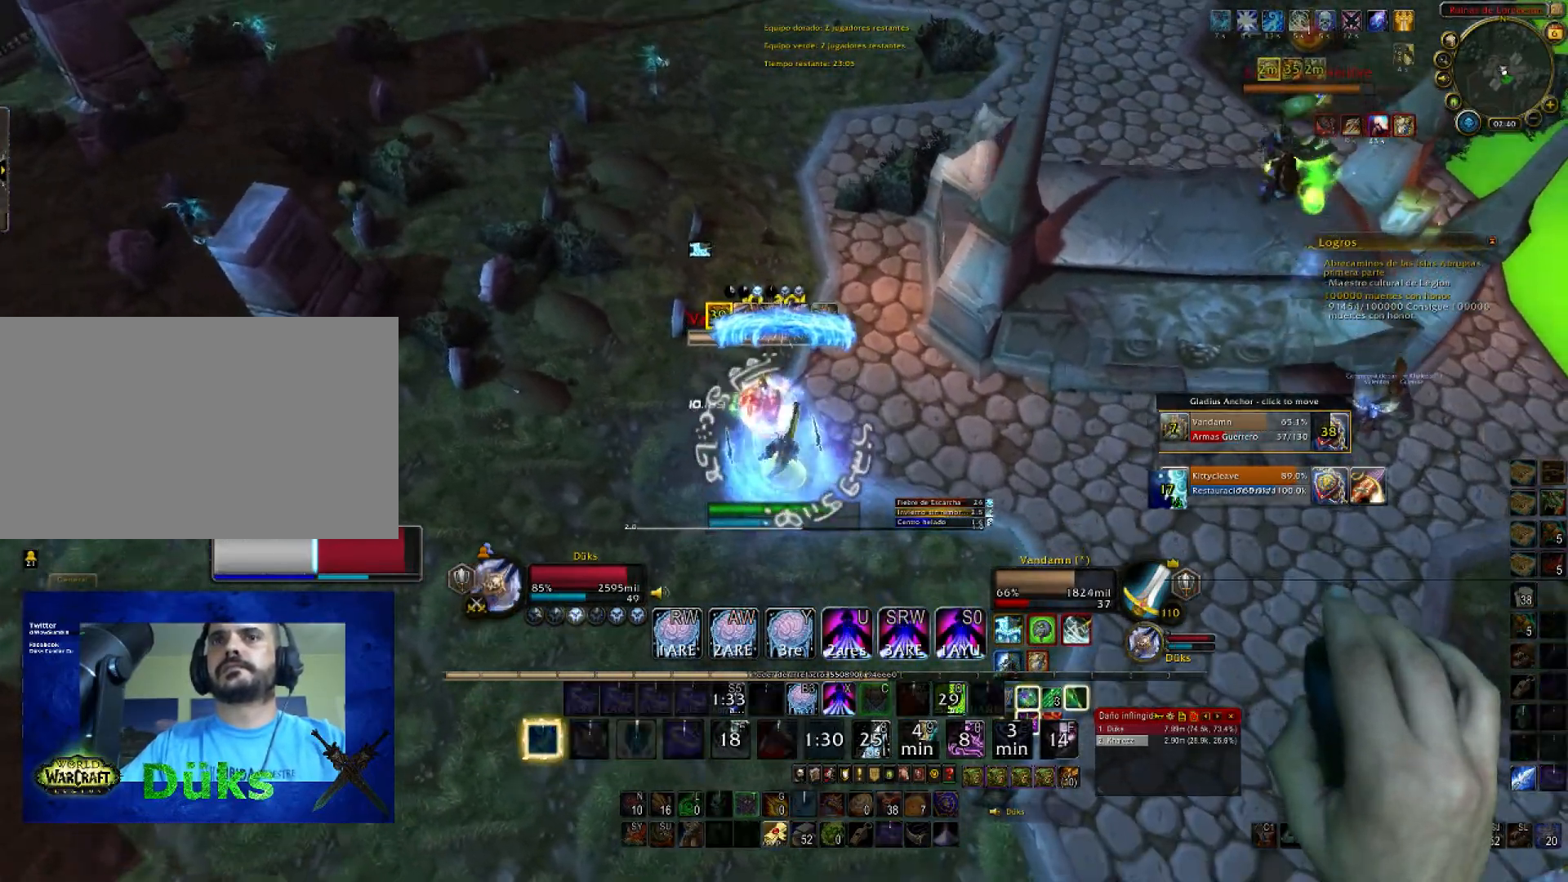
{"keys": ["d", "w"], "mouse": ["right"]}
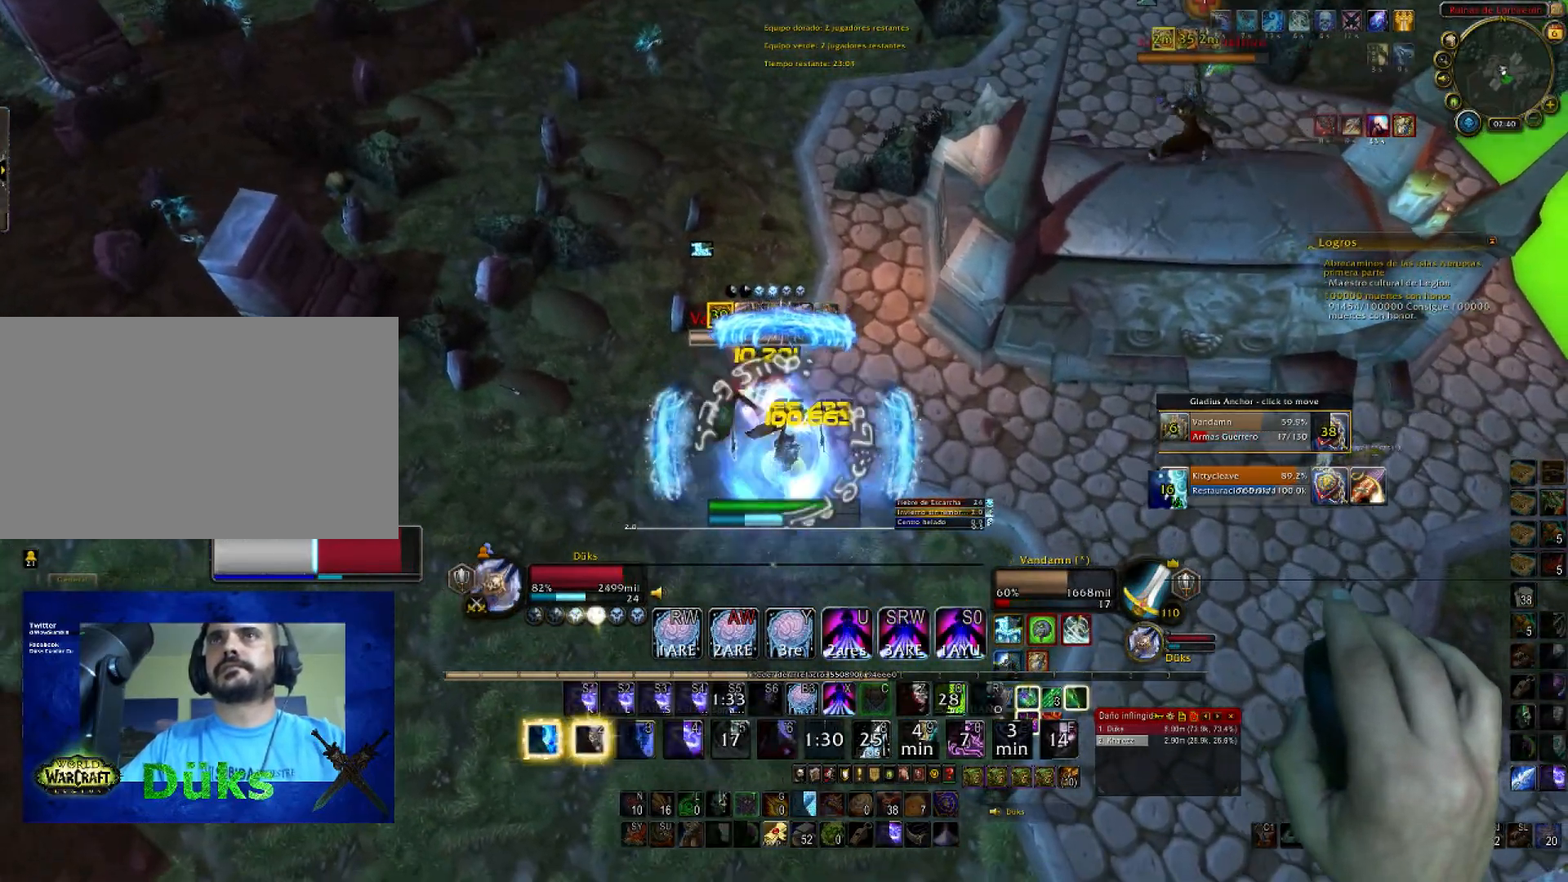
{"keys": ["d"], "mouse": ["right"], "events": [[134, "a", "down"], [134, "d", "up"], [201, "w", "up"], [267, "s", "down"], [434, "a", "up"], [501, "d", "down"], [501, "s", "up"]]}
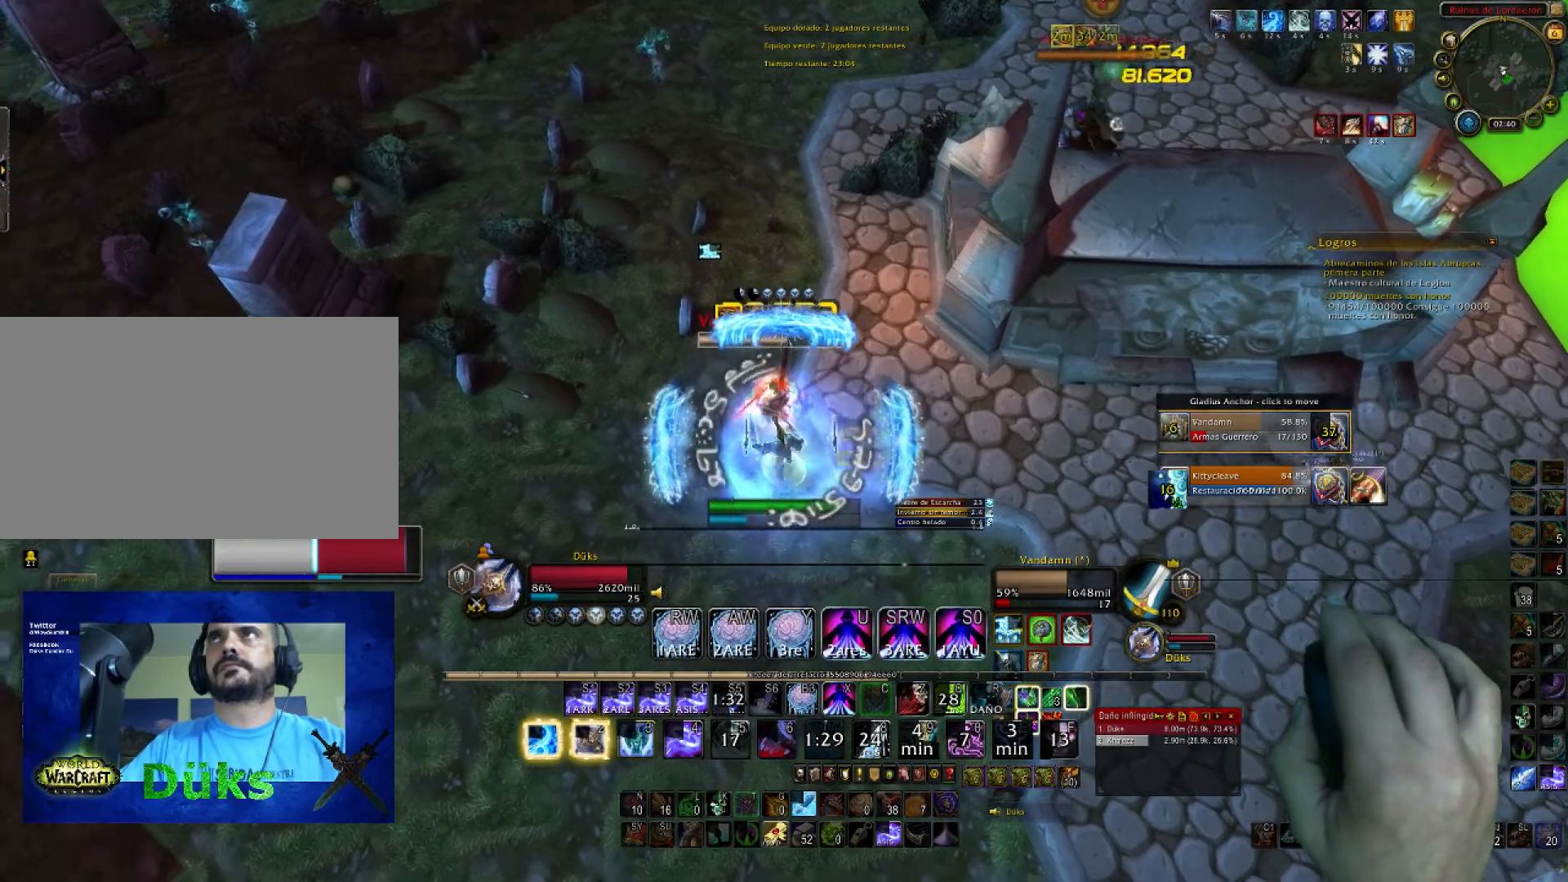
{"keys": ["d", "s"], "mouse": ["right"], "events": [[167, "w", "down"], [200, "a", "down"], [200, "d", "up"], [234, "w", "up"], [400, "s", "down"], [434, "a", "up"], [500, "d", "down"]]}
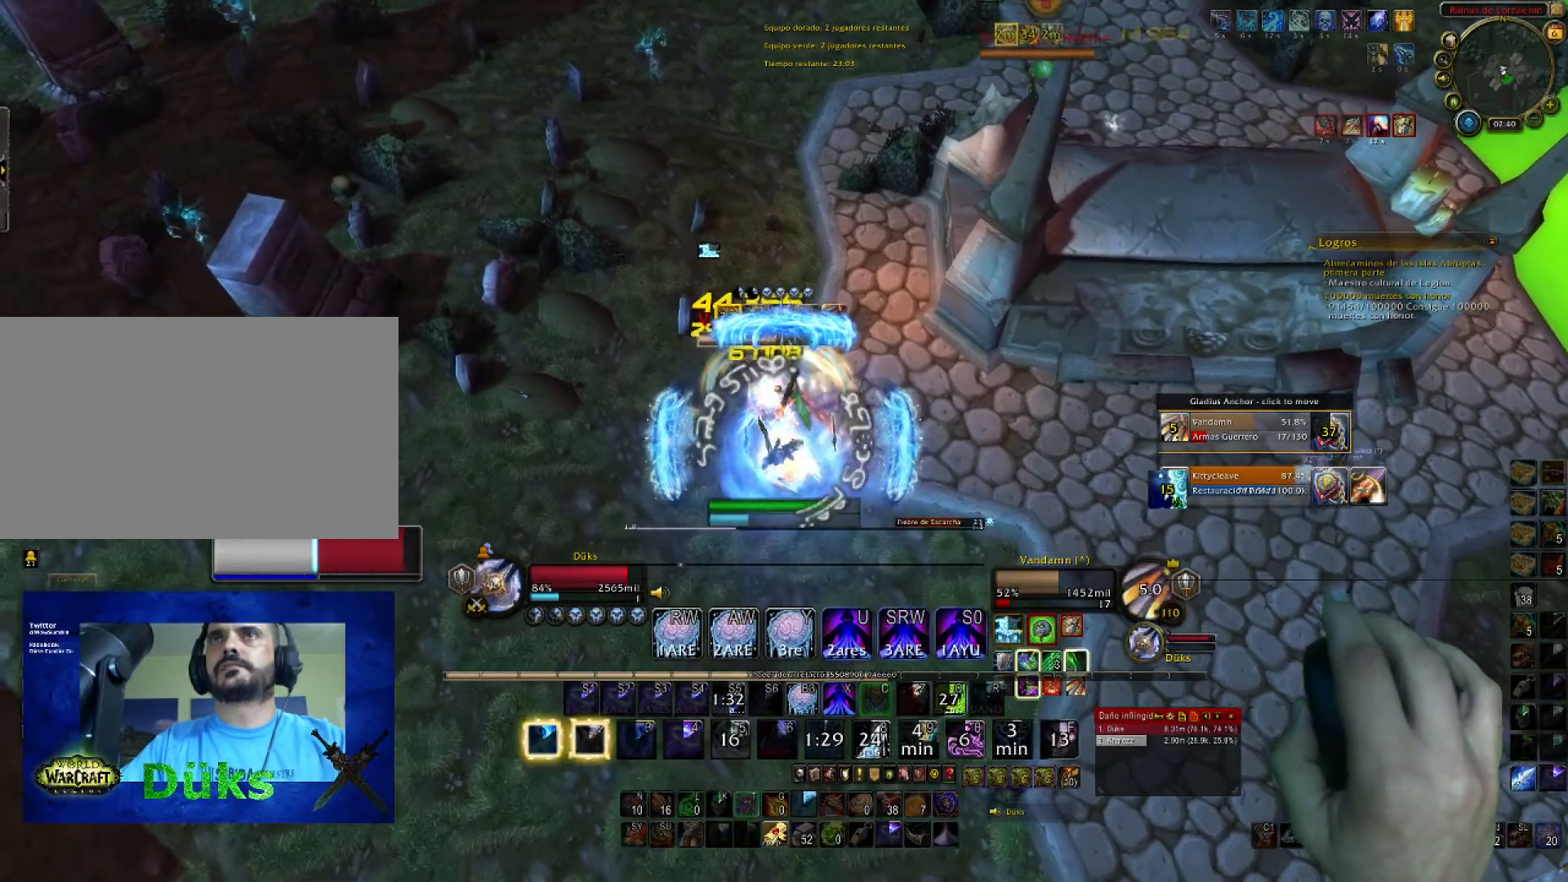
{"keys": ["2", "a"], "mouse": ["right"], "events": [[67, "s", "up"], [167, "w", "down"], [267, "a", "down"], [301, "d", "up"], [468, "2", "down"], [501, "w", "up"]]}